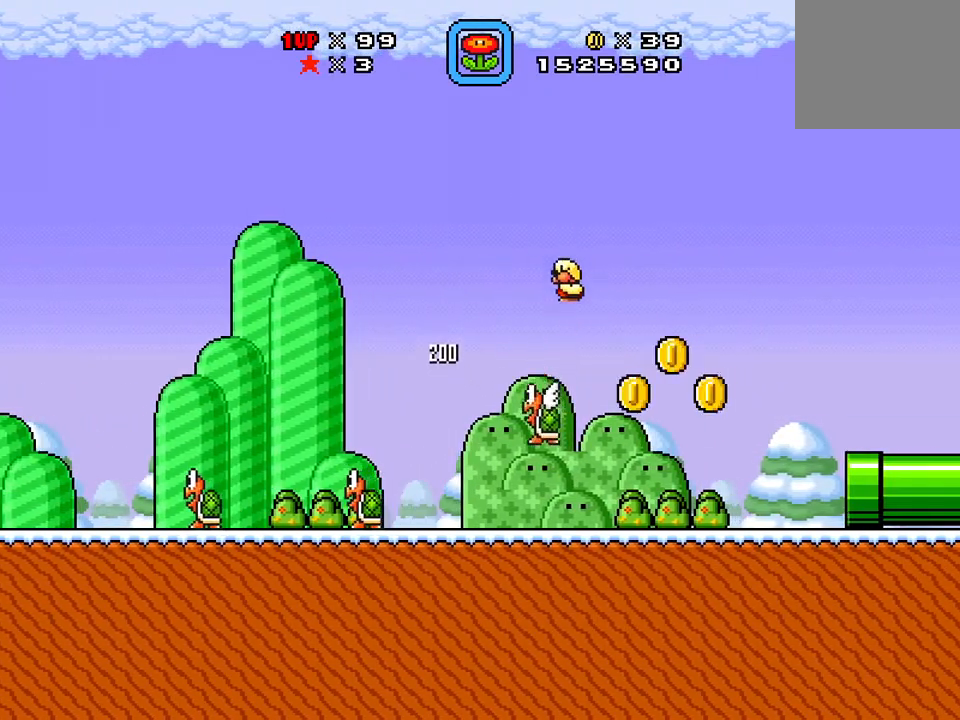
Gameplay with a controller (Xbox layout); each line is a JSON object with the inputs held at the frame after it. "events" lists button and stick changes between this image and that frame as [ms after this image, input, new state], when the widget could be followed in between. Not read: left_stick right_stick.
{"buttons": ["A", "X", "DPAD_RIGHT"], "events": [[67, "DPAD_LEFT", "up"], [84, "DPAD_DOWN", "up"], [84, "DPAD_RIGHT", "down"], [418, "A", "down"]]}
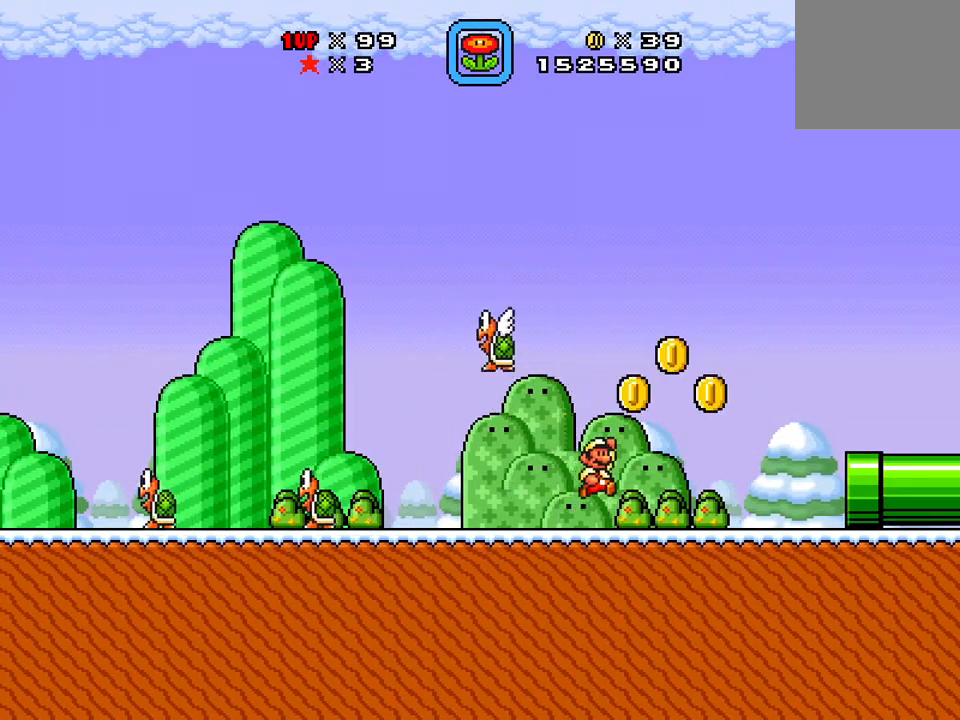
{"buttons": ["X", "DPAD_RIGHT"], "events": [[117, "A", "up"]]}
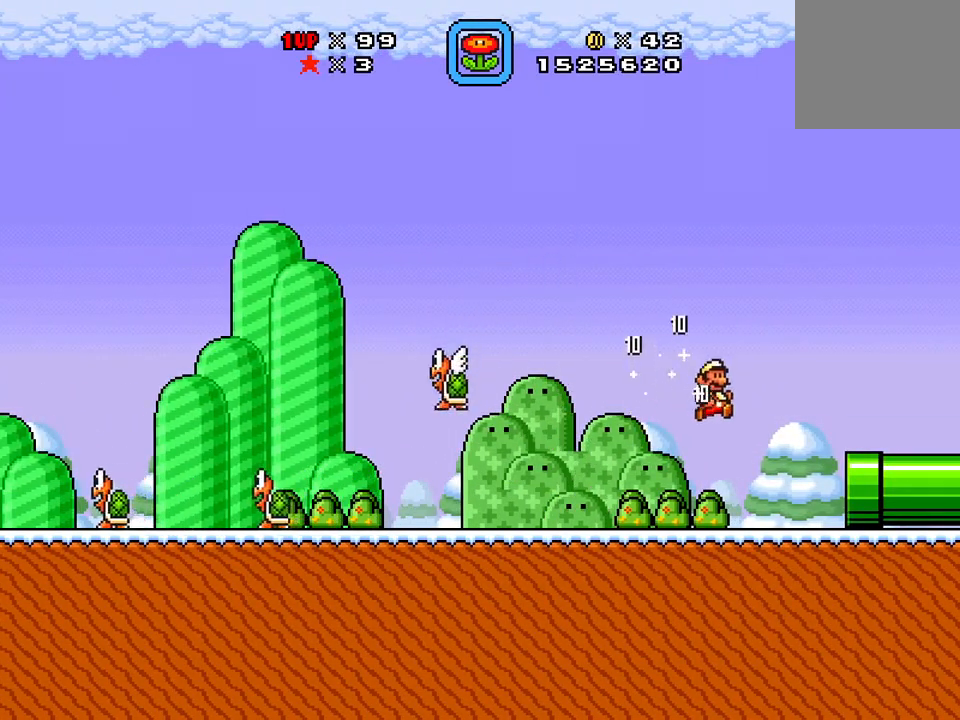
{"buttons": ["X", "DPAD_RIGHT"], "events": [[117, "X", "up"], [217, "X", "down"]]}
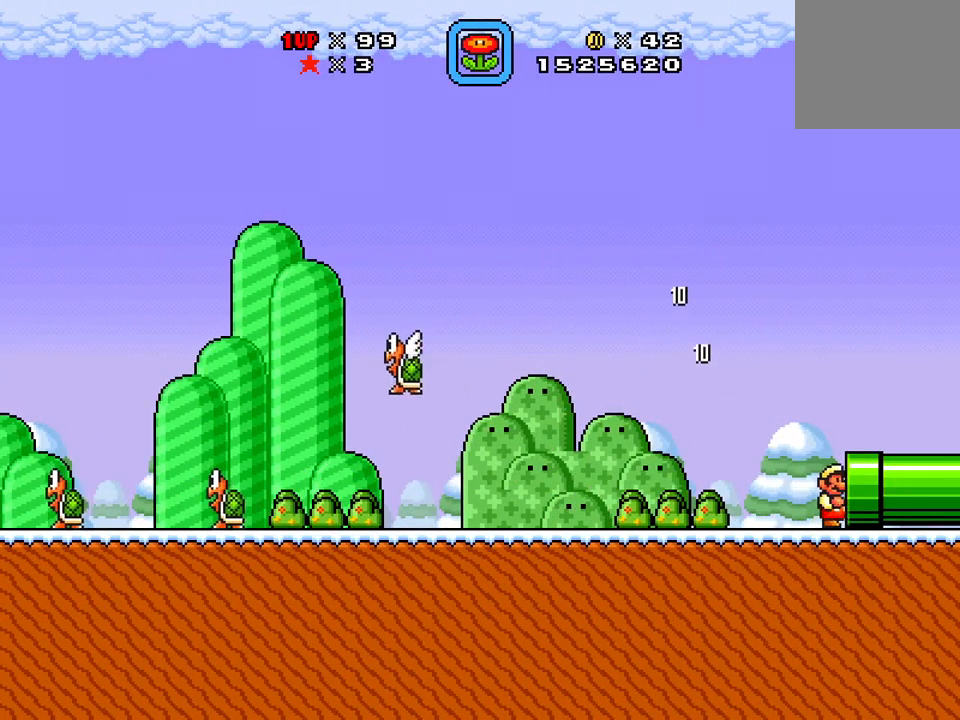
{"buttons": ["X"], "events": [[83, "DPAD_RIGHT", "up"]]}
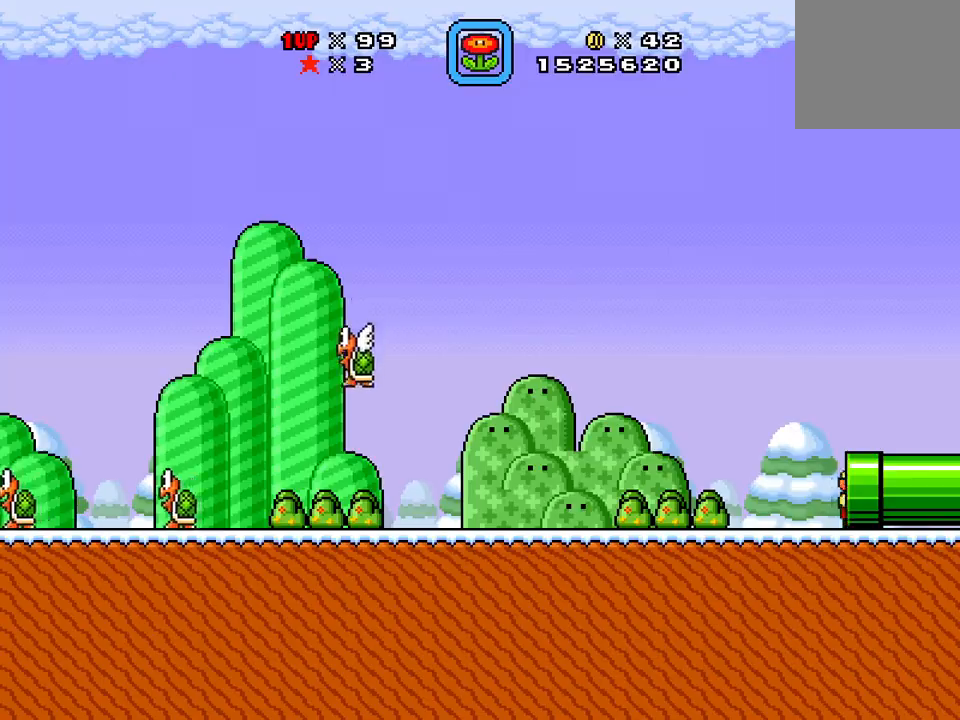
{"buttons": ["X"], "events": []}
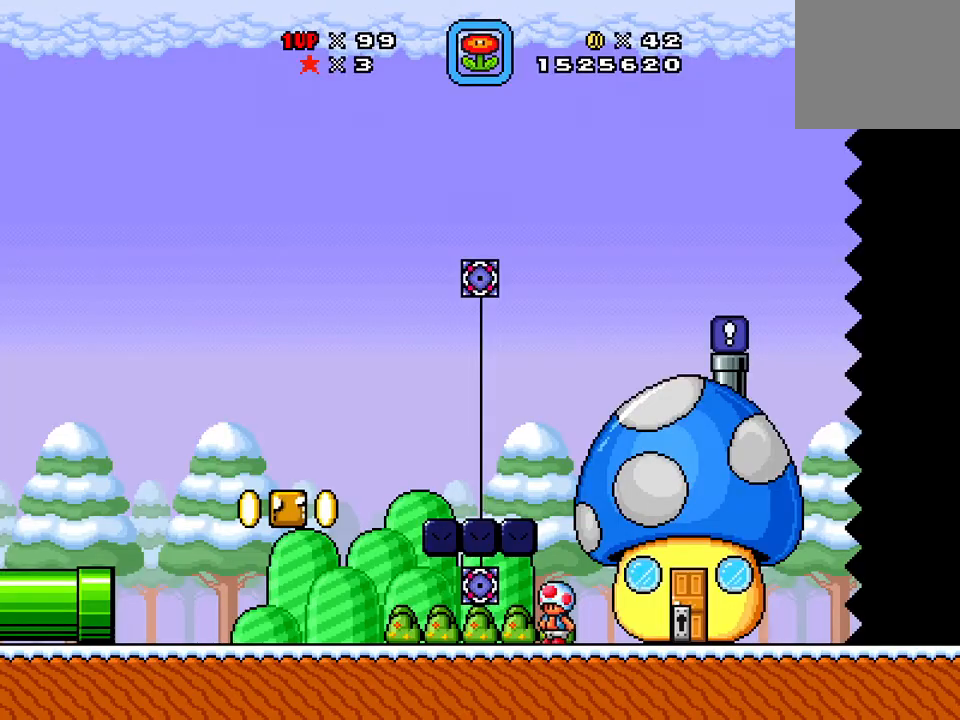
{"buttons": ["X", "DPAD_RIGHT"], "events": [[334, "DPAD_RIGHT", "down"]]}
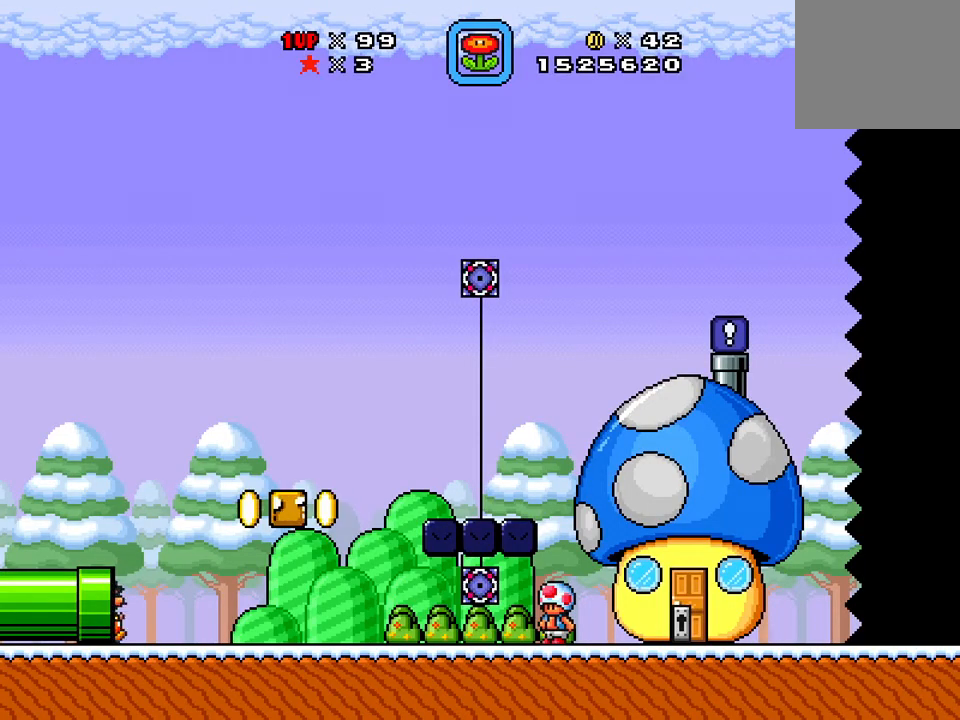
{"buttons": ["X", "DPAD_RIGHT"], "events": []}
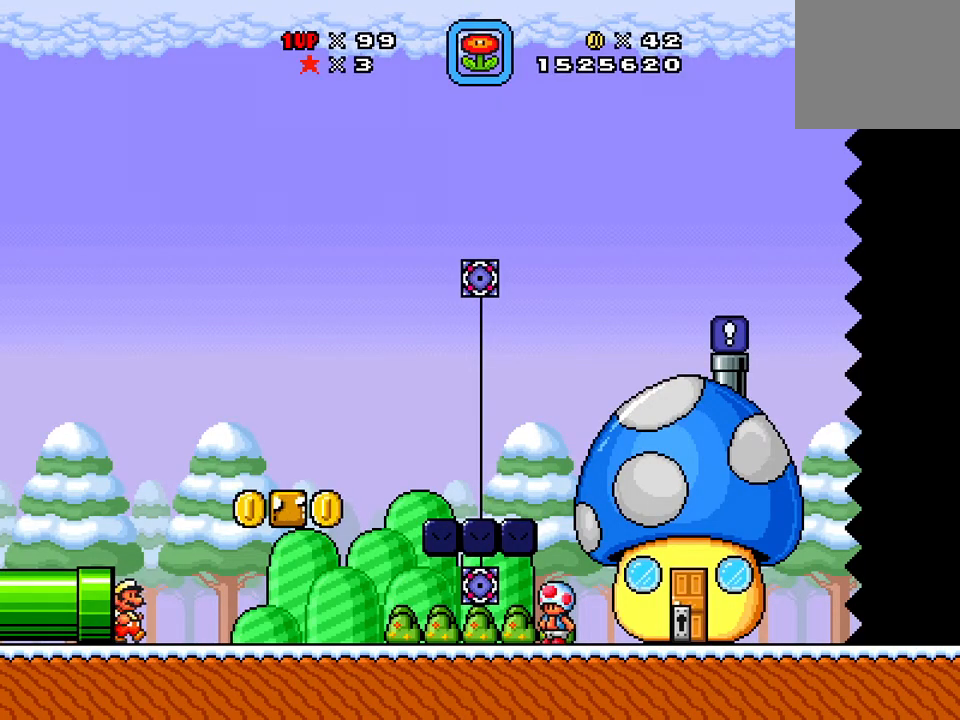
{"buttons": ["X", "DPAD_RIGHT"], "events": [[350, "A", "down"], [434, "A", "up"]]}
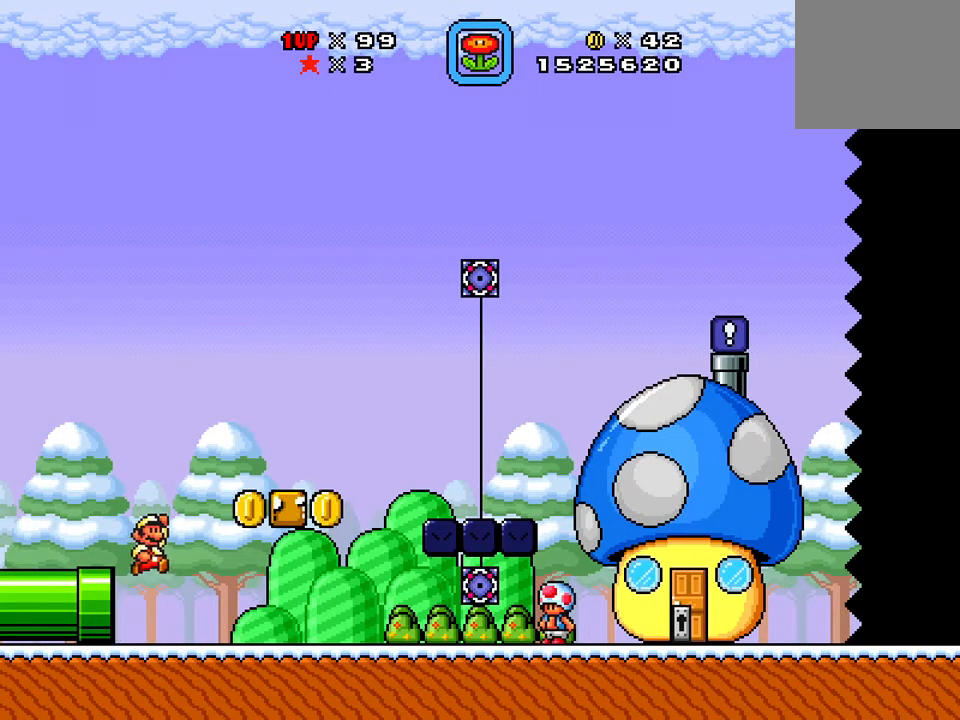
{"buttons": ["X", "DPAD_LEFT"], "events": [[301, "DPAD_RIGHT", "up"], [418, "DPAD_LEFT", "down"]]}
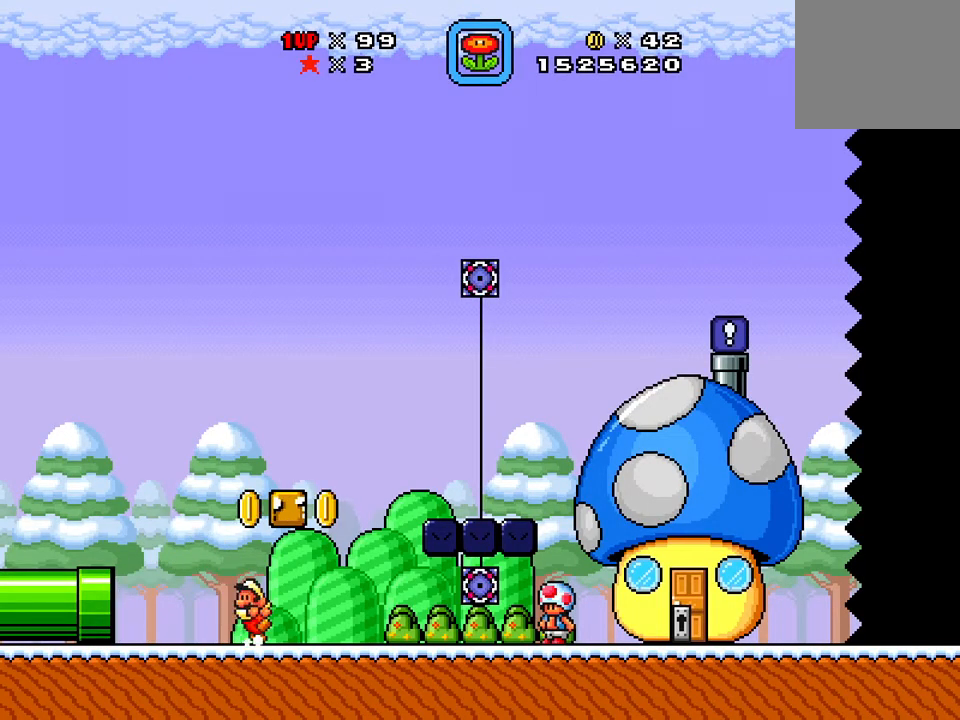
{"buttons": ["X", "DPAD_LEFT"], "events": [[17, "DPAD_LEFT", "up"], [100, "DPAD_RIGHT", "down"], [117, "A", "down"], [267, "A", "up"], [267, "DPAD_RIGHT", "up"], [467, "DPAD_LEFT", "down"]]}
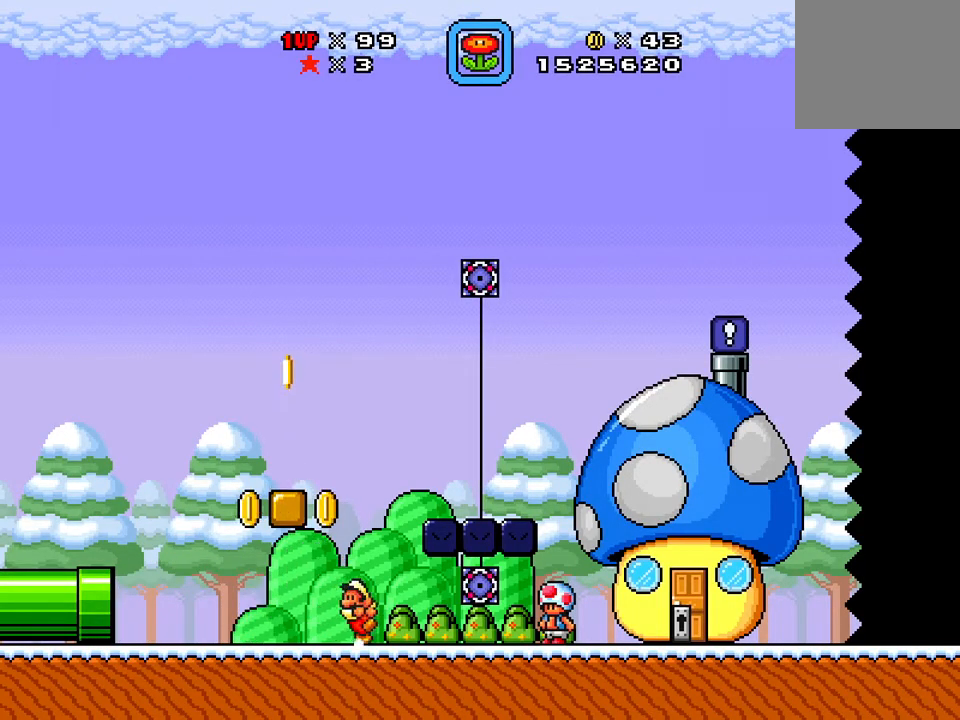
{"buttons": ["X", "DPAD_RIGHT"], "events": [[50, "A", "down"], [217, "DPAD_LEFT", "up"], [284, "DPAD_RIGHT", "down"], [418, "A", "up"]]}
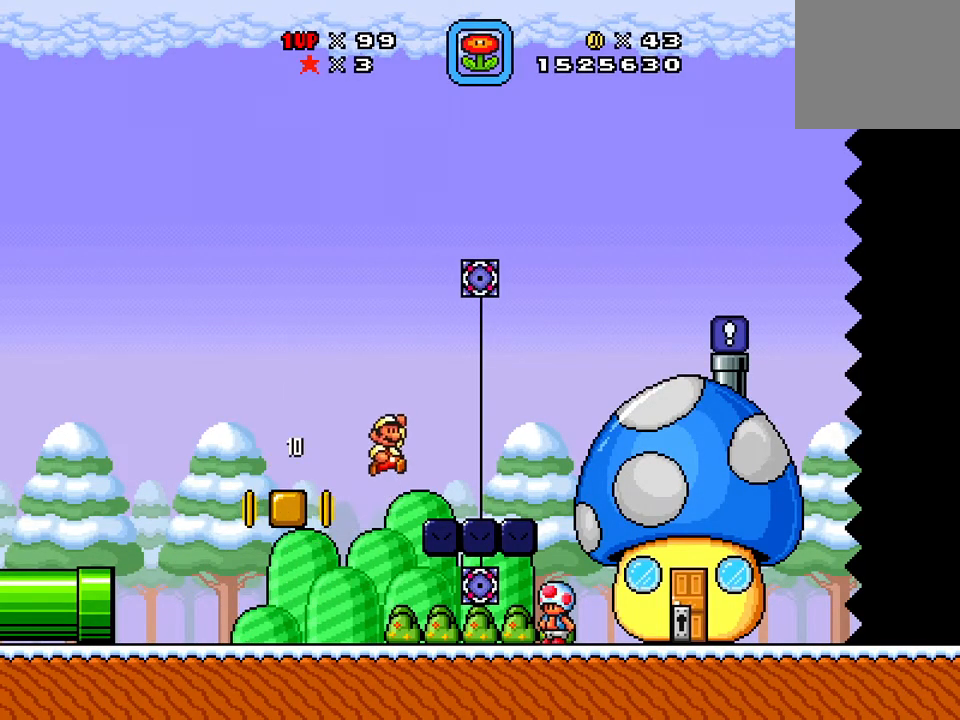
{"buttons": ["A", "X", "DPAD_RIGHT"], "events": [[467, "A", "down"]]}
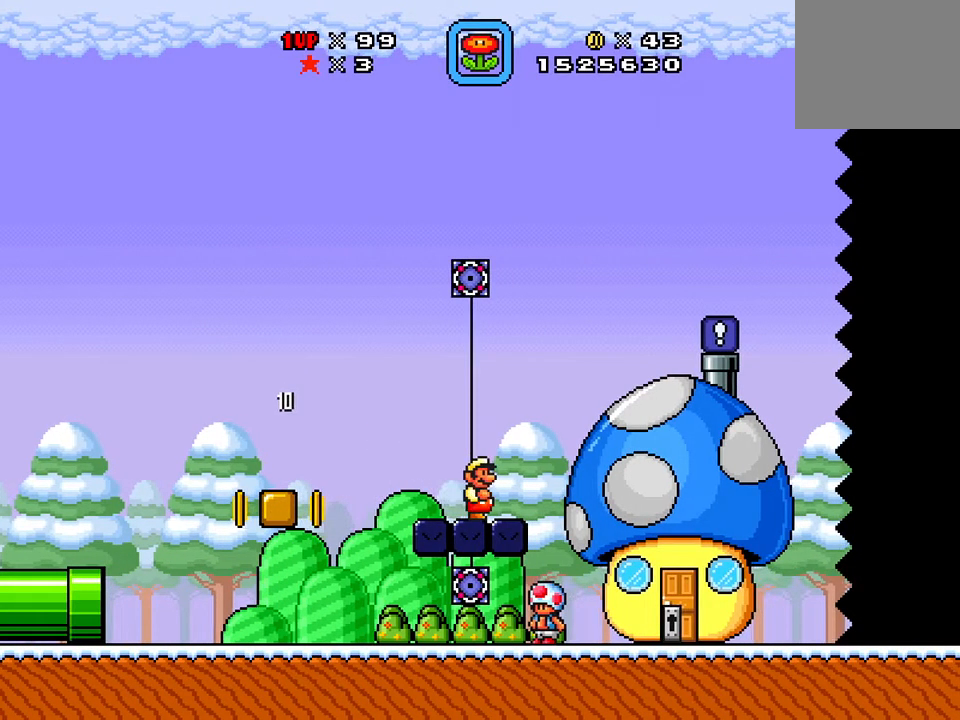
{"buttons": ["X", "DPAD_LEFT"], "events": [[267, "DPAD_RIGHT", "up"], [334, "DPAD_LEFT", "down"], [434, "A", "up"]]}
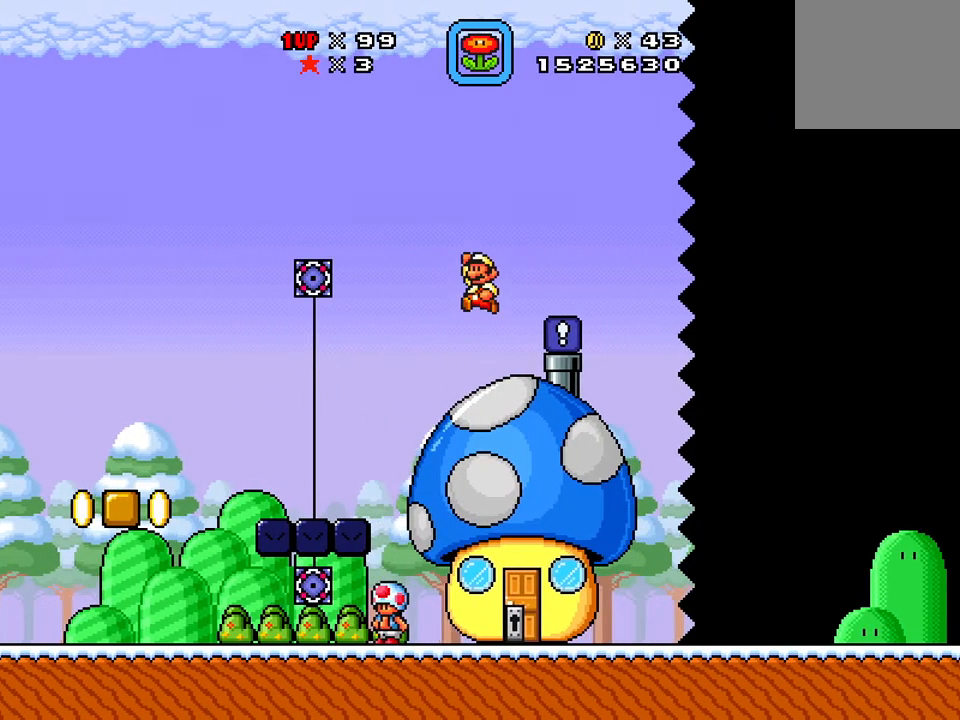
{"buttons": ["X"], "events": [[450, "DPAD_LEFT", "up"]]}
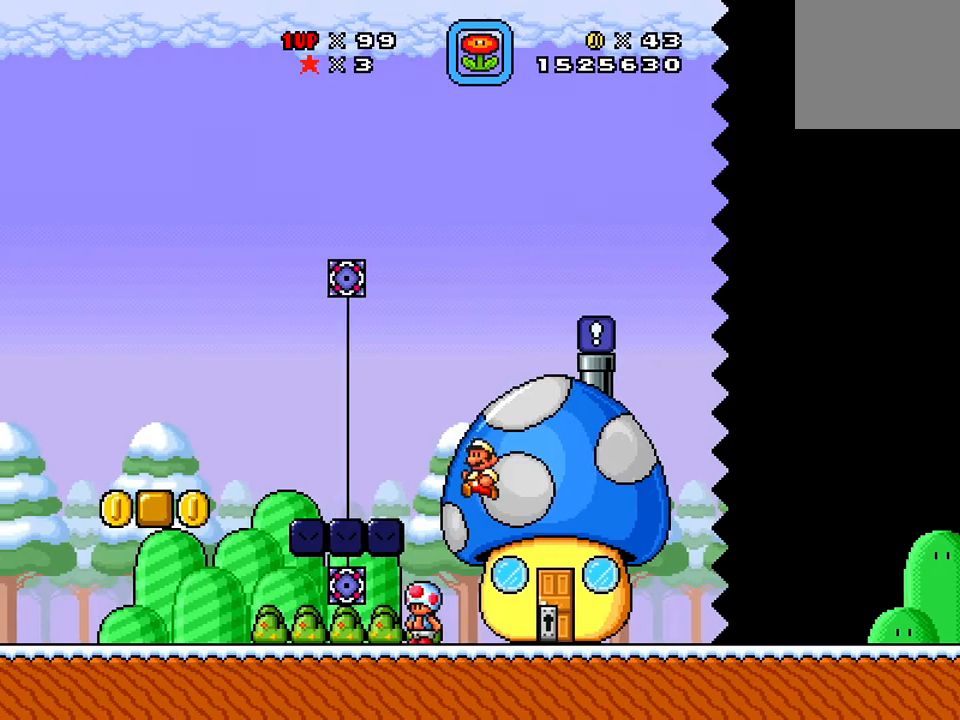
{"buttons": [], "events": [[84, "X", "up"], [267, "DPAD_UP", "down"], [334, "DPAD_UP", "up"]]}
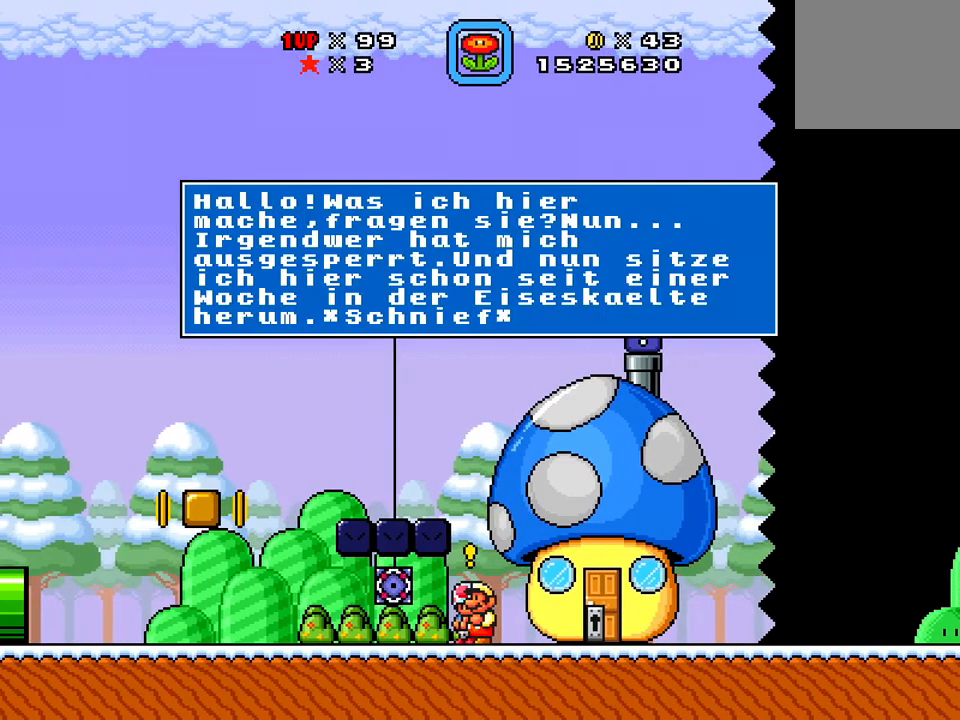
{"buttons": [], "events": []}
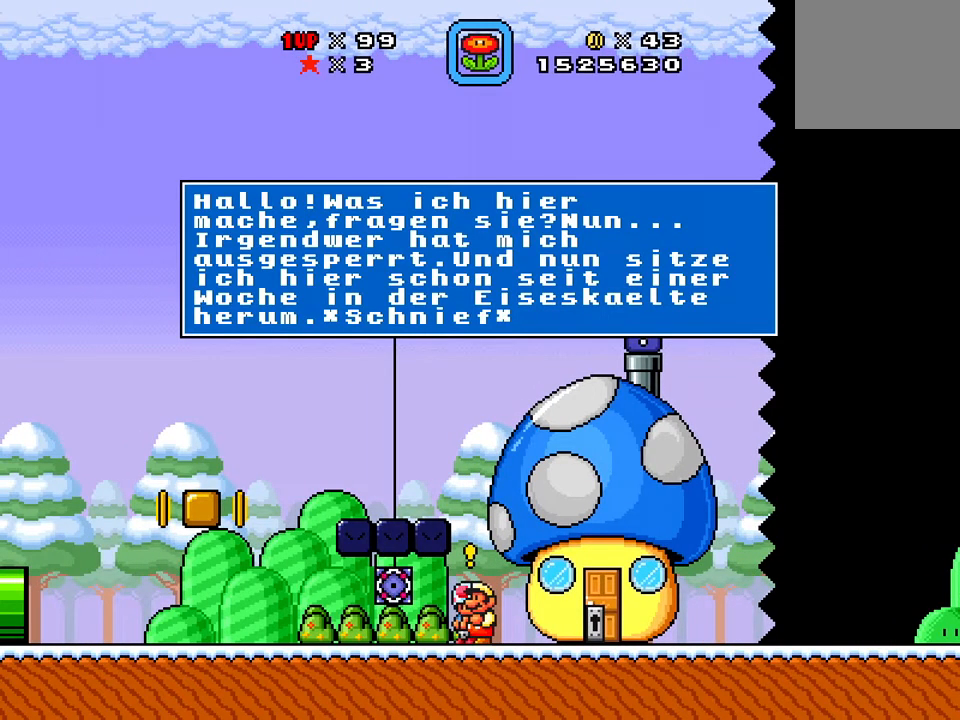
{"buttons": [], "events": []}
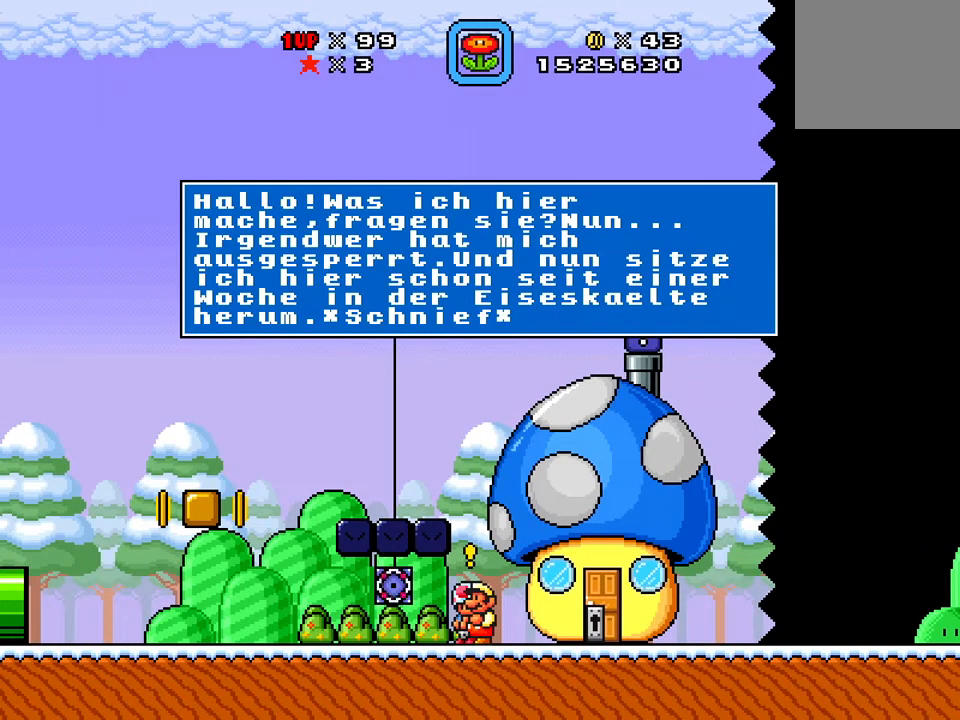
{"buttons": ["X"], "events": [[300, "X", "down"]]}
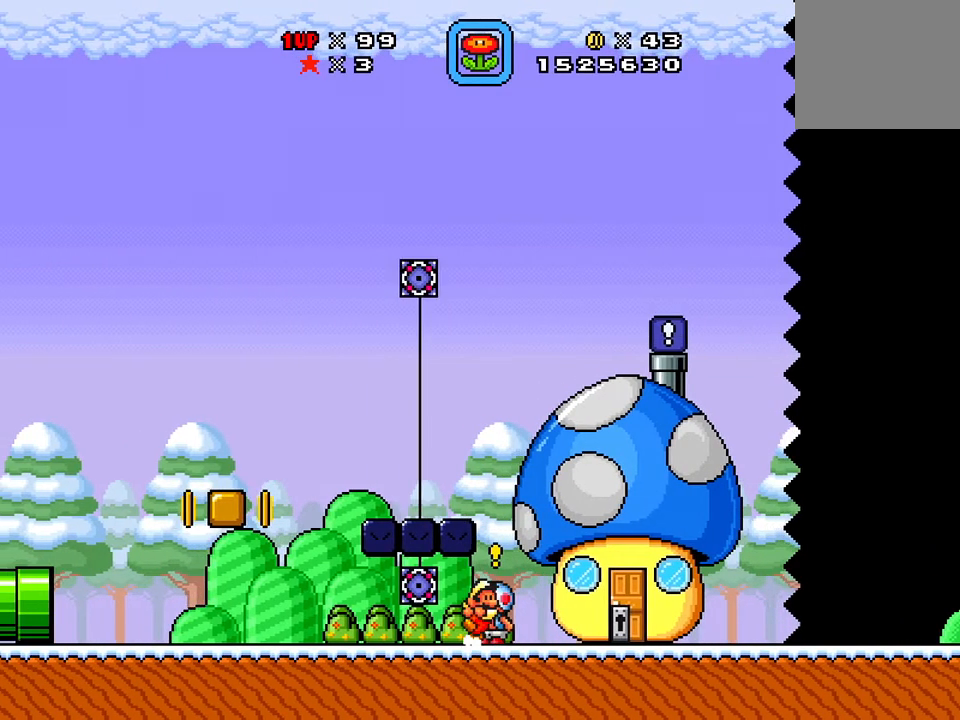
{"buttons": ["X", "DPAD_RIGHT"], "events": [[17, "DPAD_RIGHT", "down"], [151, "A", "down"], [251, "A", "up"]]}
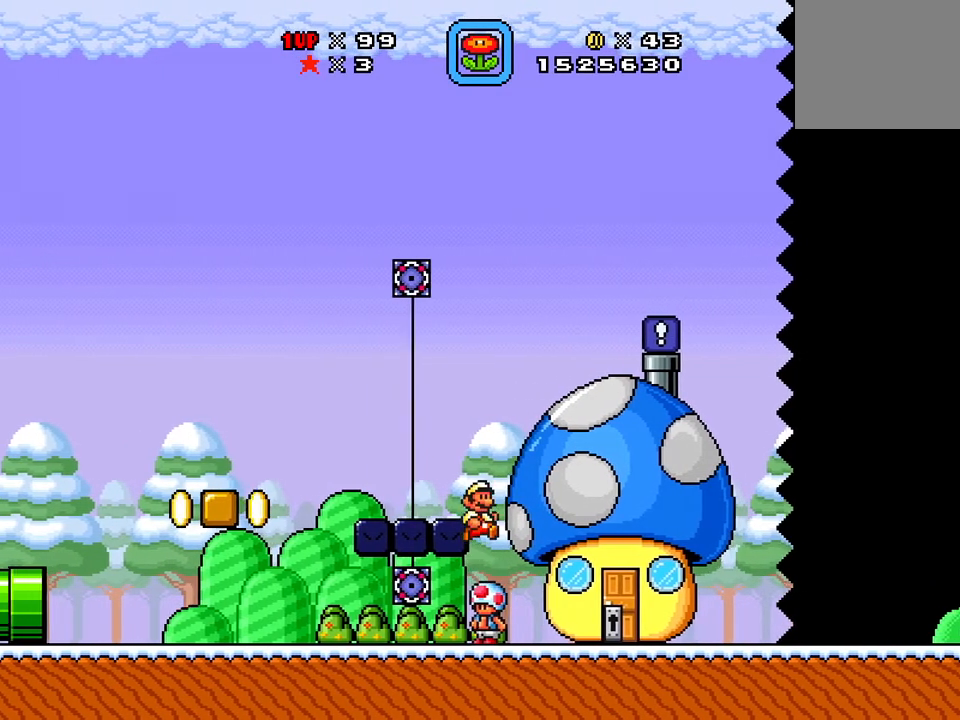
{"buttons": ["X", "DPAD_RIGHT"], "events": []}
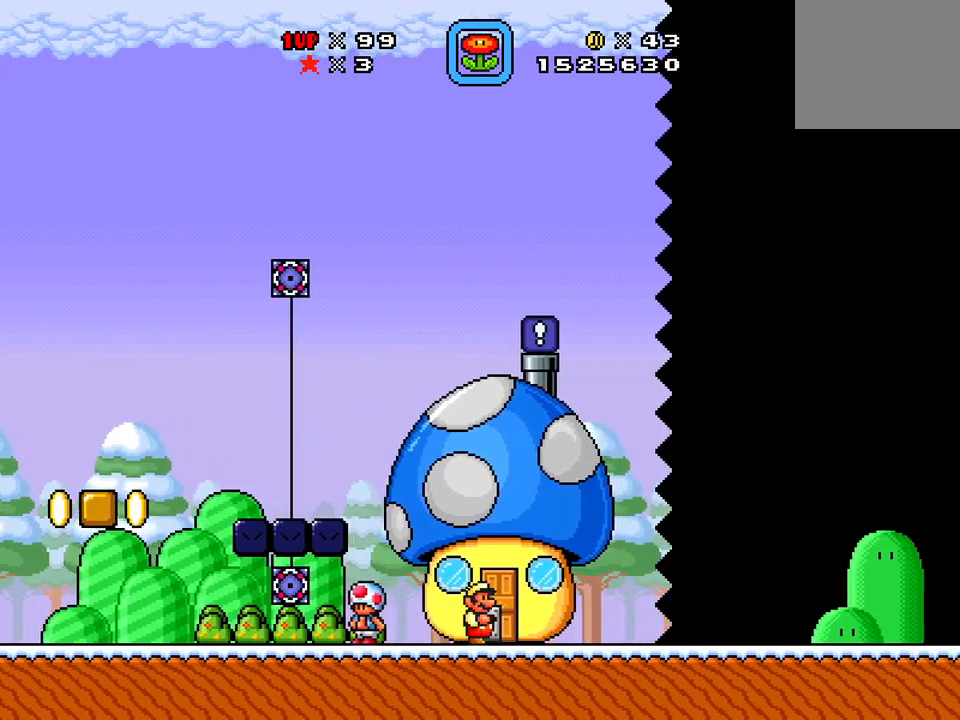
{"buttons": ["X", "DPAD_RIGHT"], "events": []}
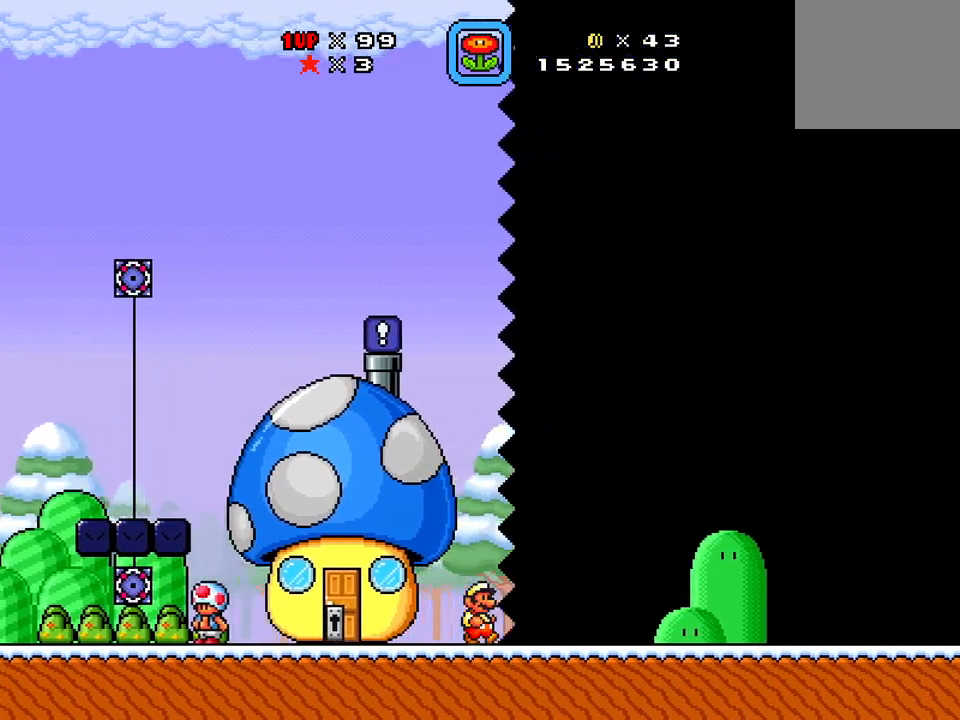
{"buttons": ["X", "DPAD_RIGHT"], "events": []}
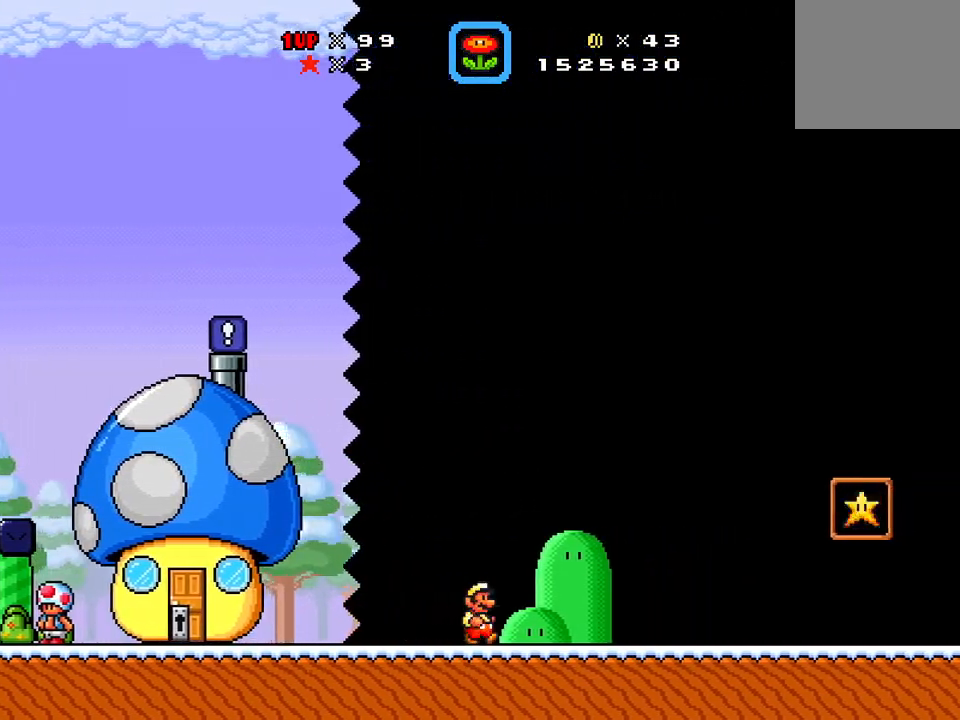
{"buttons": ["X", "DPAD_RIGHT"], "events": []}
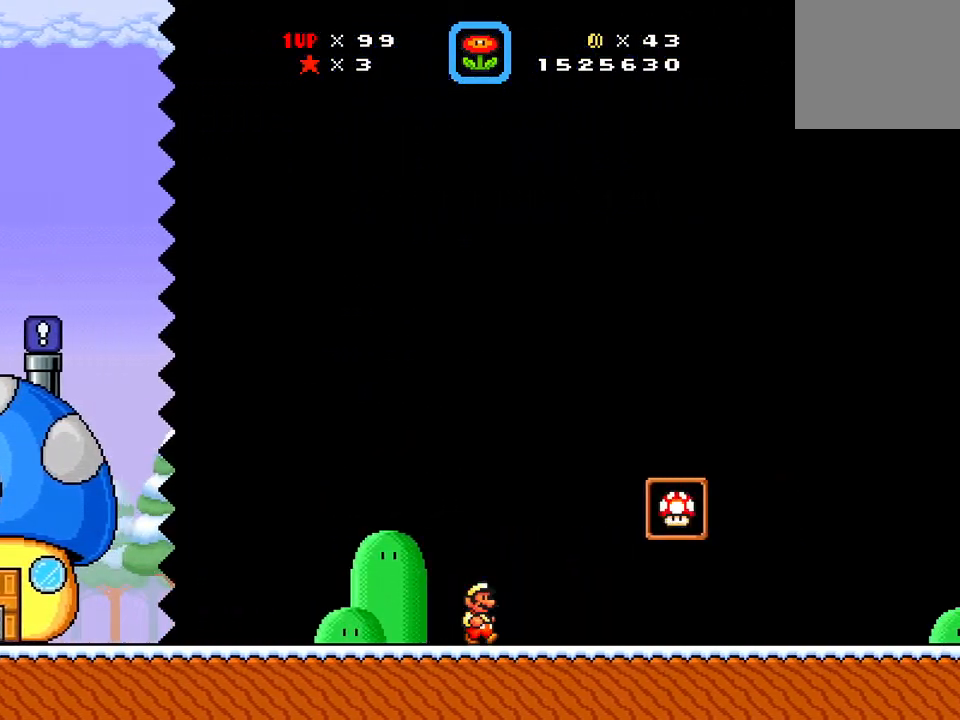
{"buttons": ["X", "DPAD_RIGHT"], "events": []}
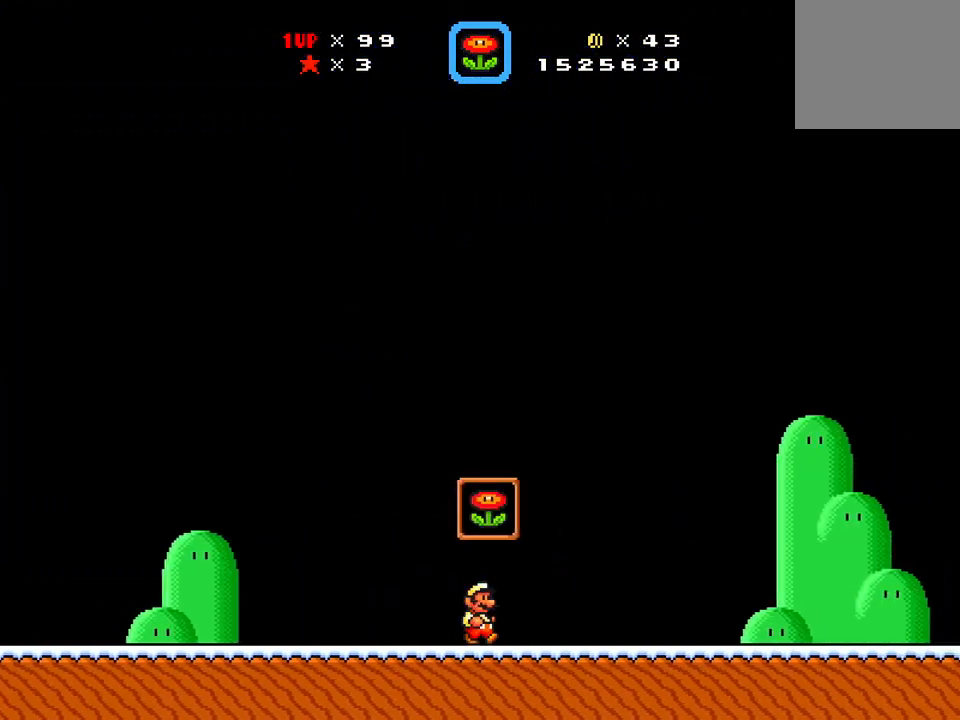
{"buttons": ["A", "X"], "events": [[333, "DPAD_RIGHT", "up"], [400, "DPAD_RIGHT", "down"], [484, "A", "down"], [484, "DPAD_RIGHT", "up"]]}
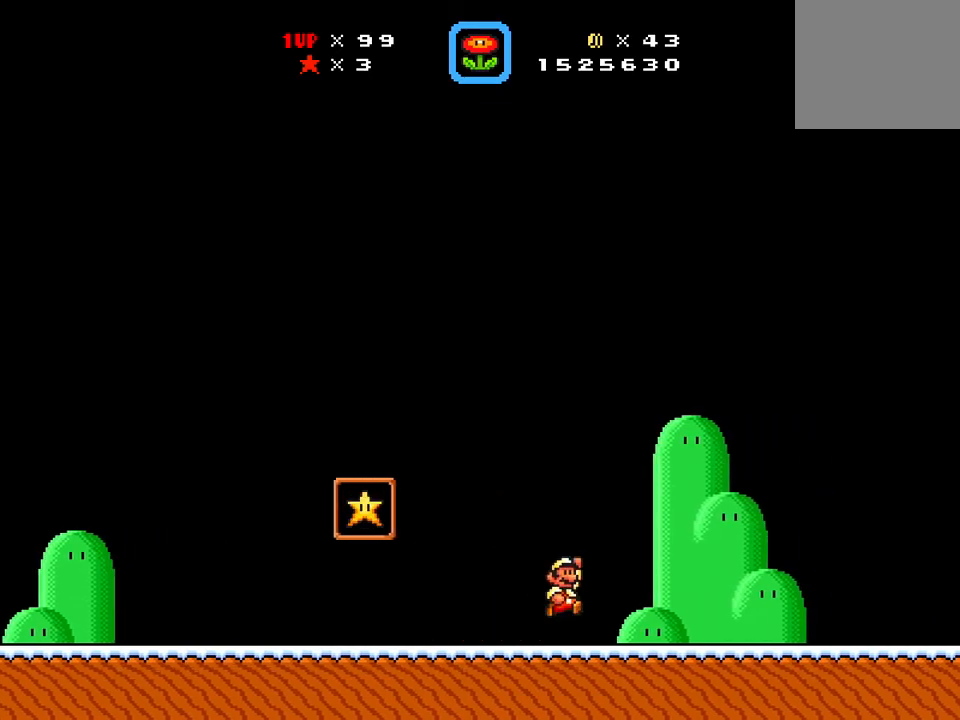
{"buttons": ["A", "X", "DPAD_LEFT"], "events": [[200, "DPAD_LEFT", "down"]]}
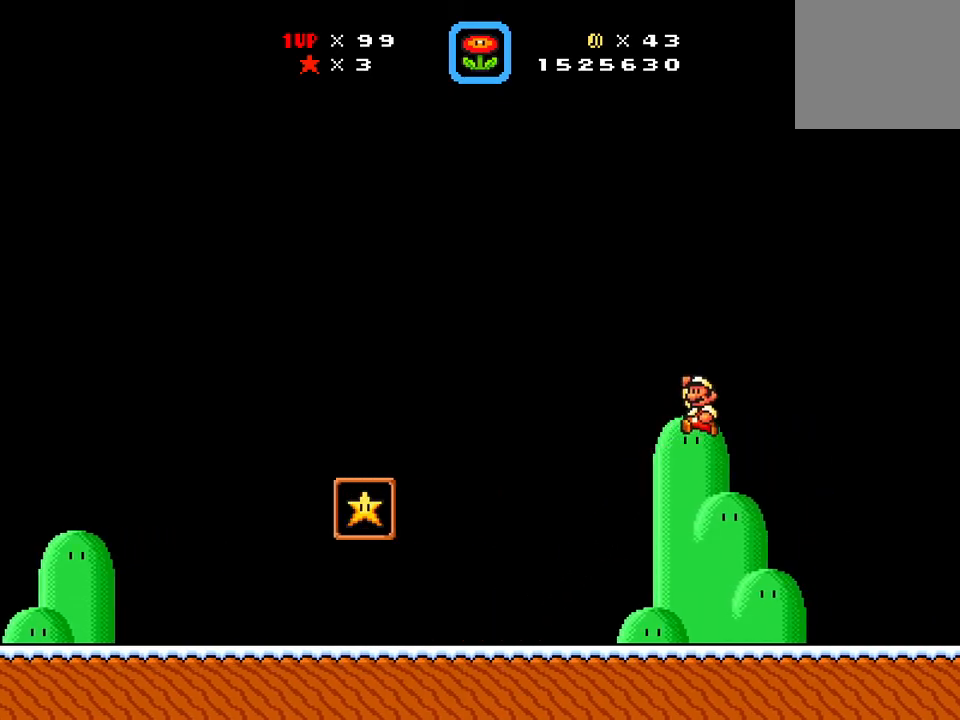
{"buttons": ["X", "DPAD_LEFT"], "events": [[50, "A", "up"]]}
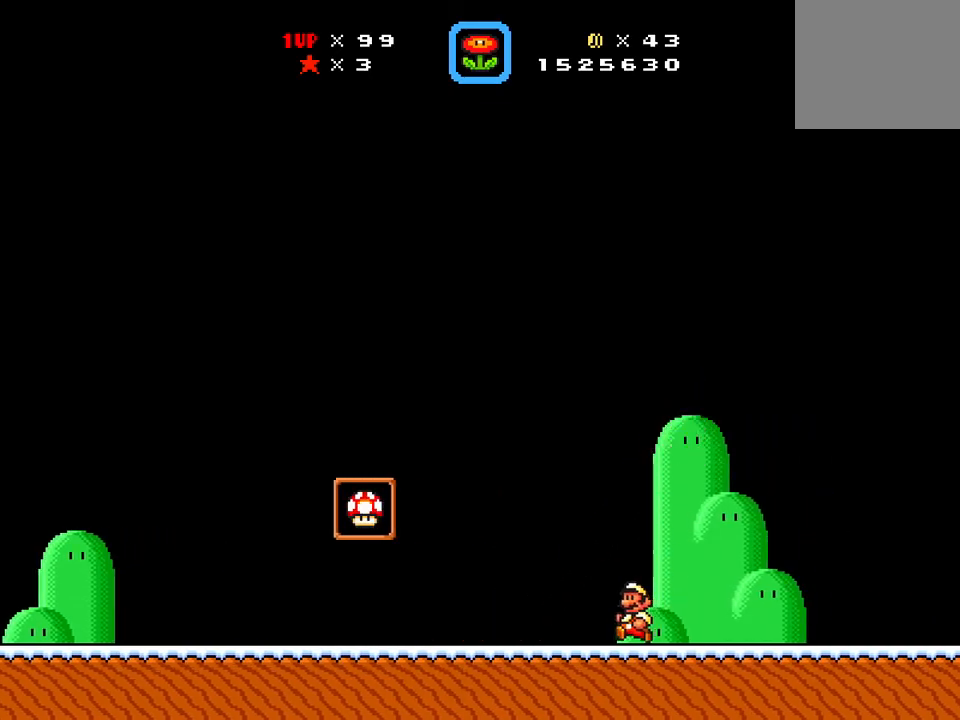
{"buttons": ["X"], "events": [[100, "A", "down"], [367, "DPAD_LEFT", "up"], [467, "A", "up"]]}
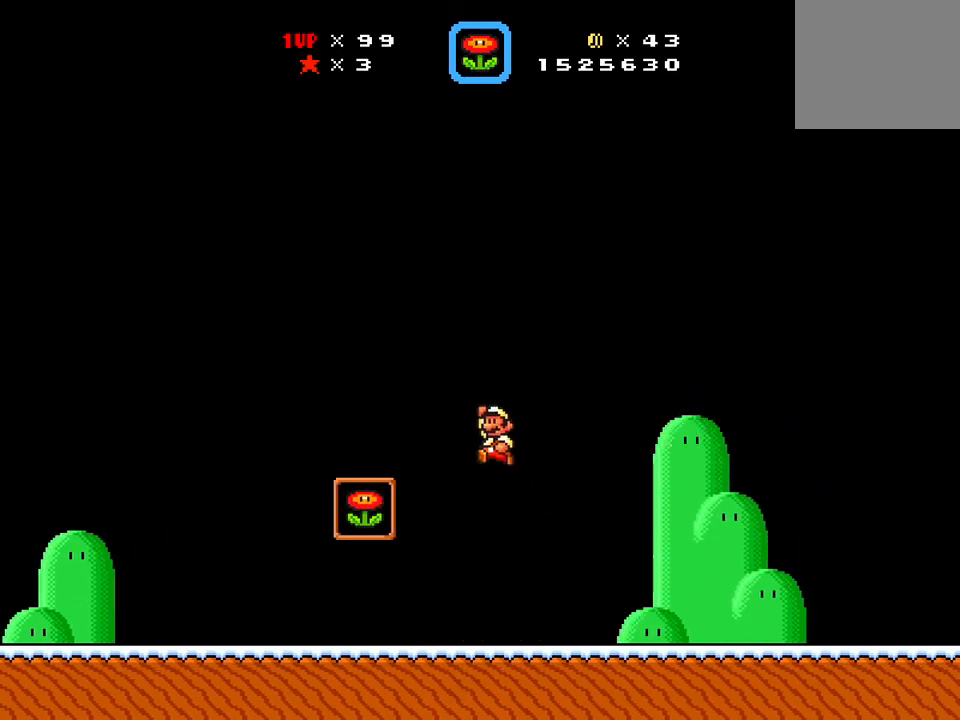
{"buttons": ["X"], "events": [[67, "DPAD_RIGHT", "down"], [167, "DPAD_RIGHT", "up"]]}
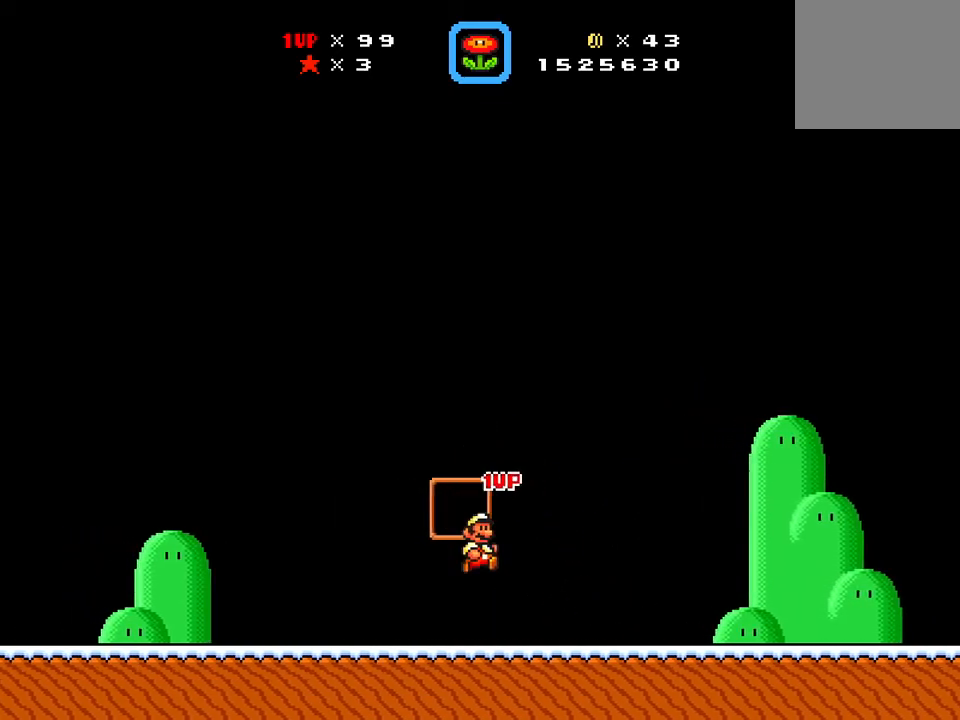
{"buttons": [], "events": [[150, "X", "up"]]}